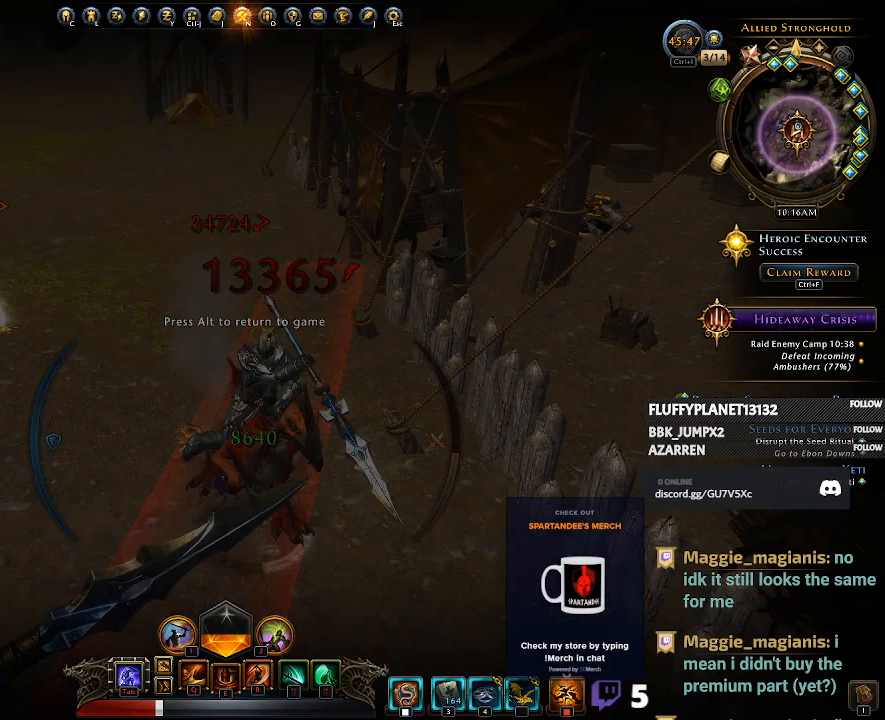
Gameplay with keyboard and mouse; each line is a JSON object with the keys and mouse buttons held at the frame after it. "events" lists presses ("down") and releases ("up") of "1", "2", "3", "4", "5", "a", "alt", "c", "caps_lock", "ctrl", "d", "e", "f", "g", "q", "r", "s", "shift", "space", "t", "tab", "v", "w", "x", "z", "mouse_left", "mouse_wheel" and "mouse_right" between this image and that frame as [ms after this image, input, new state], when the widget could be followed in between. "mouse_left", "mouse_wheel", "mouse_right" = the "left", "wheel", "right" buttons of the "mouse" list. No other keys are recorded. "wheel" means that the mouse wheel is clicked or scrolled. Not read: mouse_move.
{"keys": [], "mouse": [], "events": [[150, "mouse_left", "down"], [233, "mouse_left", "up"]]}
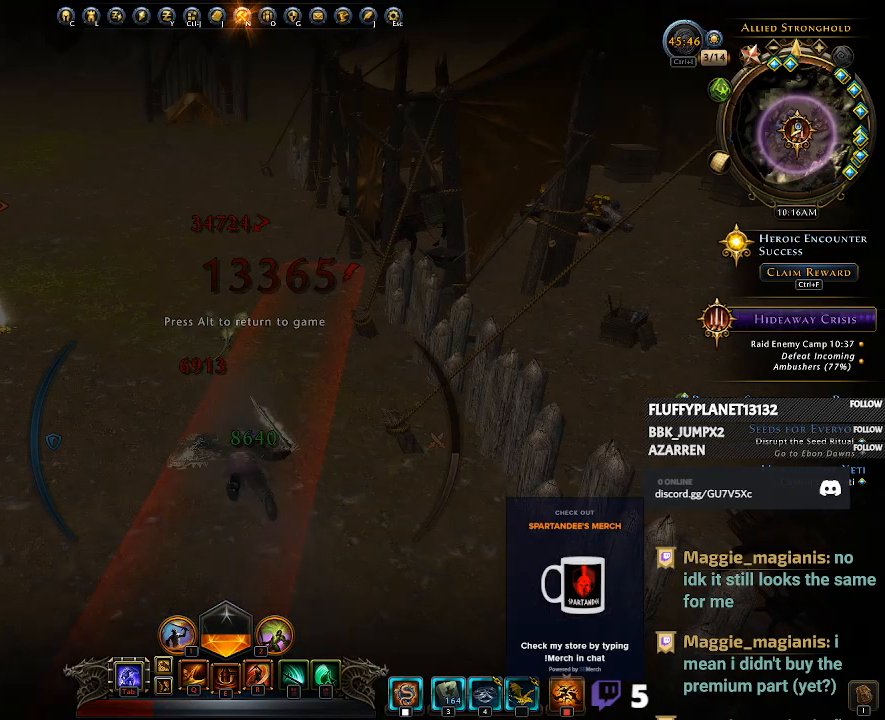
{"keys": [], "mouse": [], "events": []}
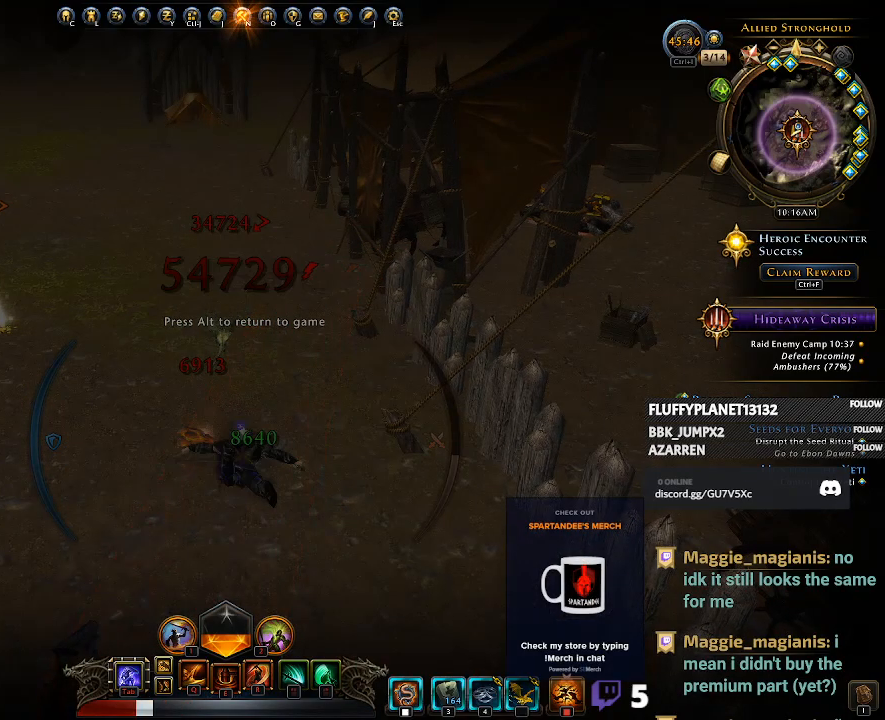
{"keys": [], "mouse": [], "events": []}
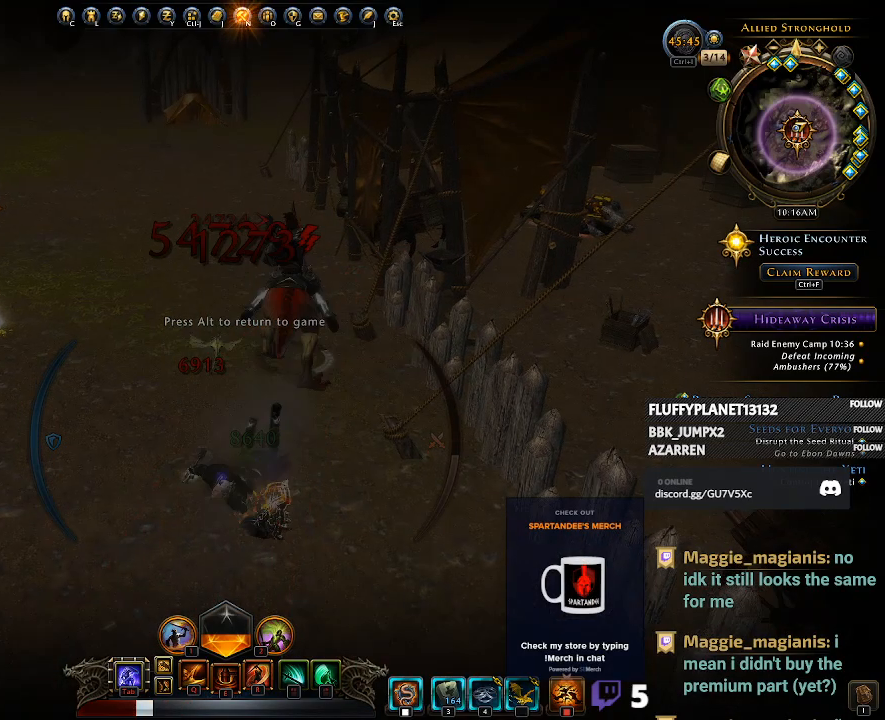
{"keys": [], "mouse": [], "events": []}
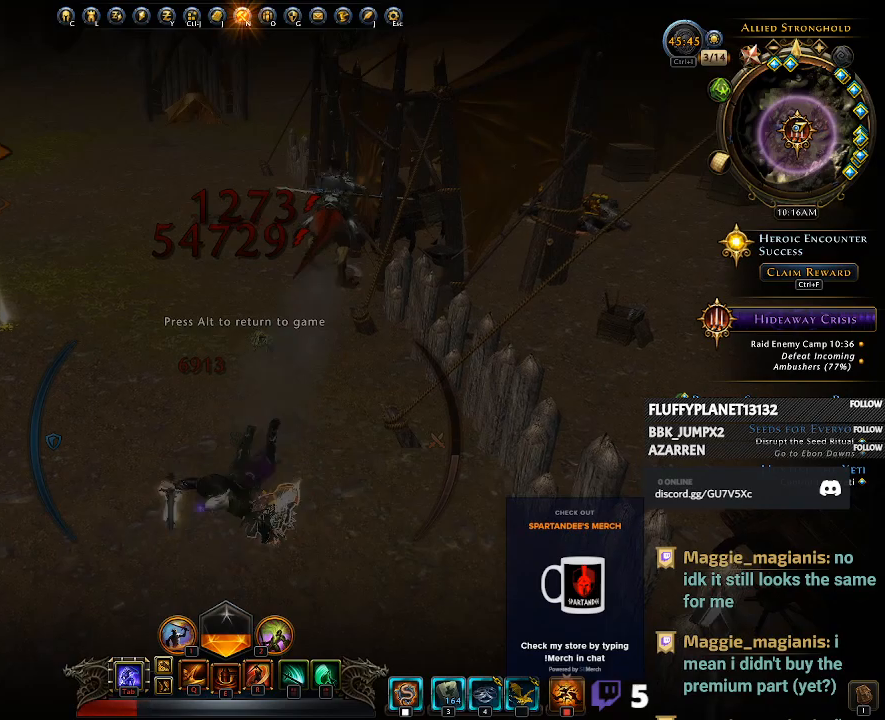
{"keys": [], "mouse": [], "events": []}
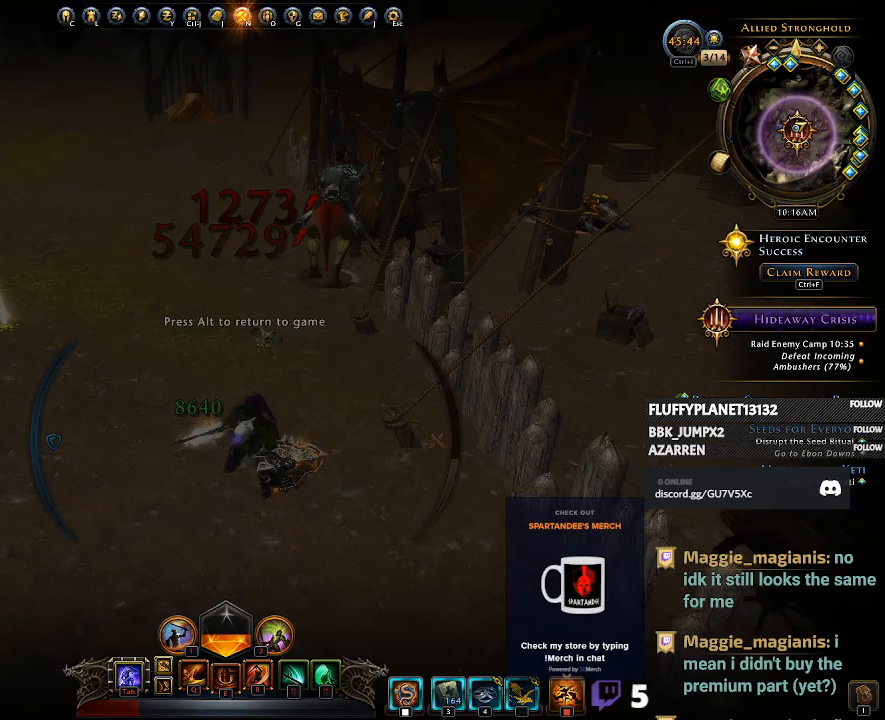
{"keys": [], "mouse": [], "events": []}
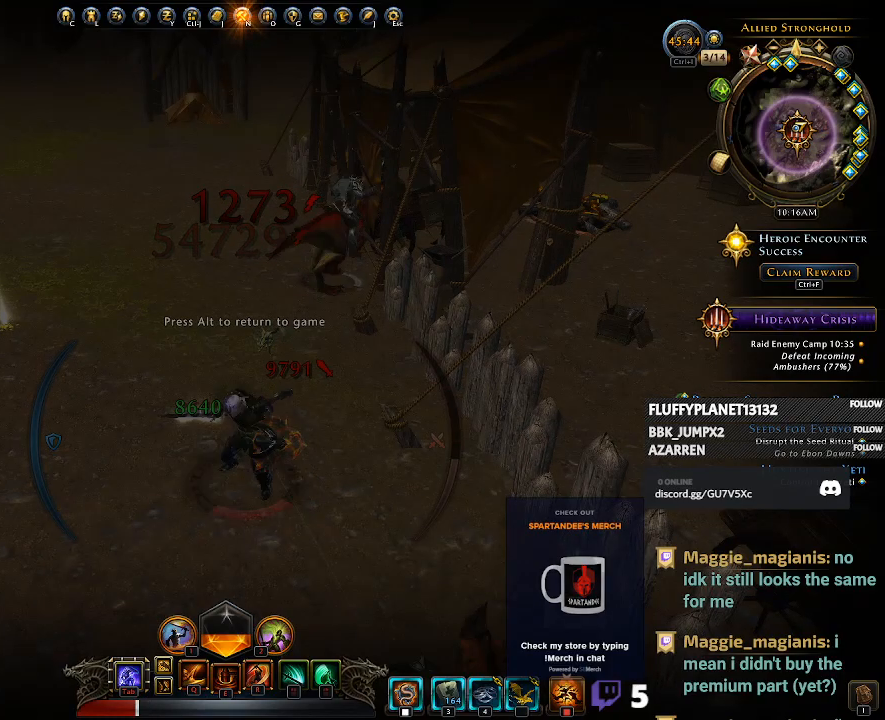
{"keys": [], "mouse": [], "events": []}
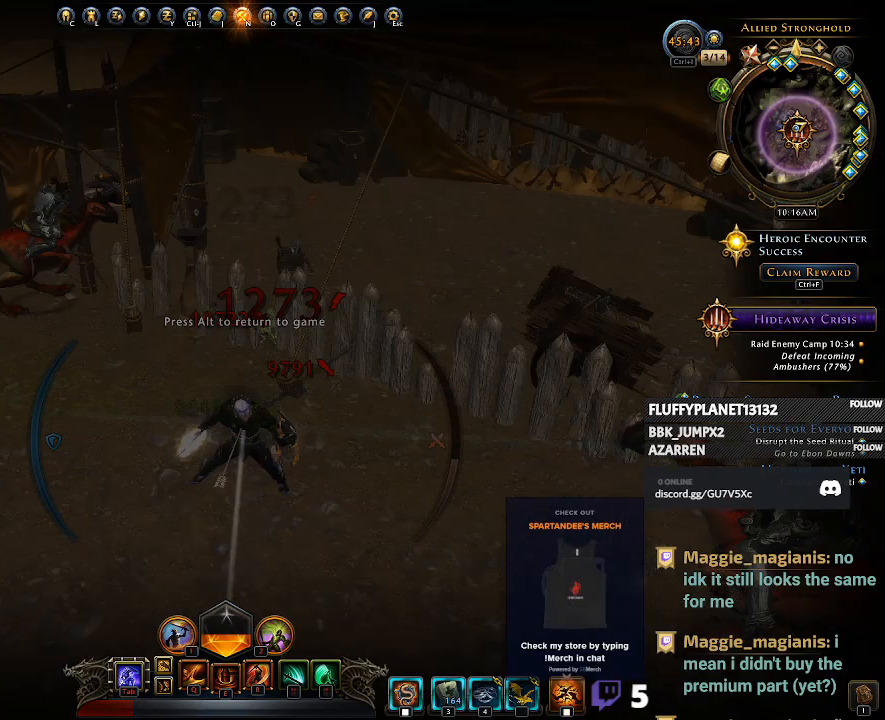
{"keys": [], "mouse": [], "events": [[50, "mouse_left", "down"], [100, "mouse_left", "up"]]}